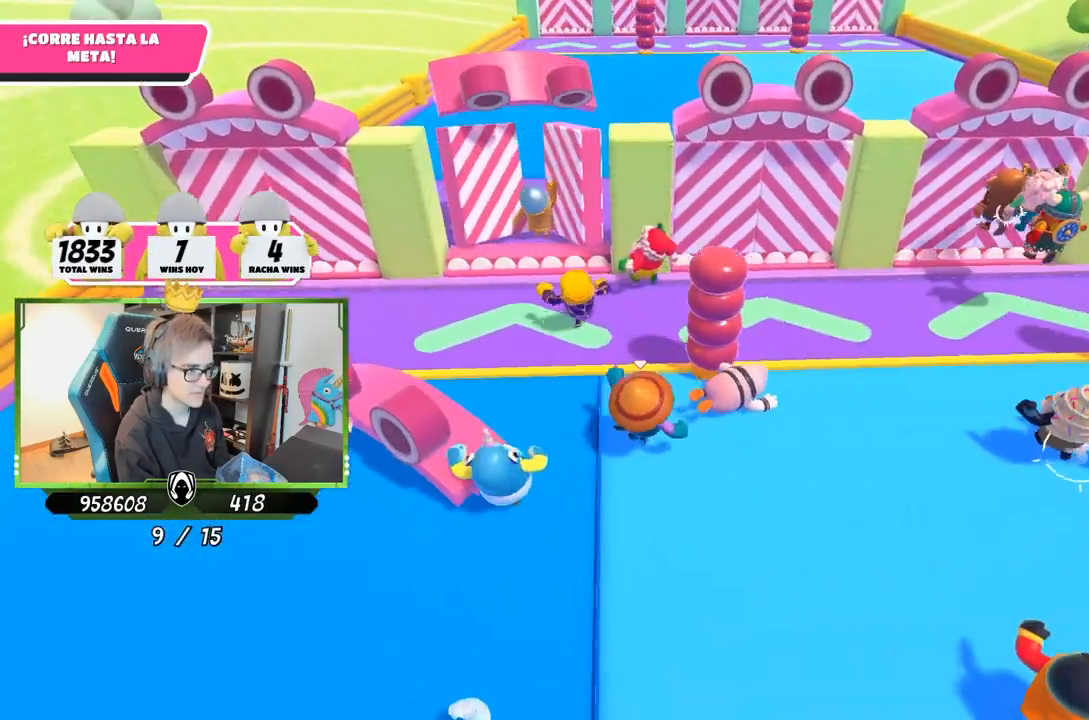
Gameplay with a controller (PlayStation layout); each line is a JSON object with the inputs held at the frame after it. "events" lists button and stick changes between this image and that frame as [ms after this image, input, new state], when the widget could be followed in between. Not read: L3 R3.
{"buttons": [], "left_stick": "up", "right_stick": "down", "events": [[67, "left_stick", "up"], [217, "right_stick", "down-left"], [350, "right_stick", "down"]]}
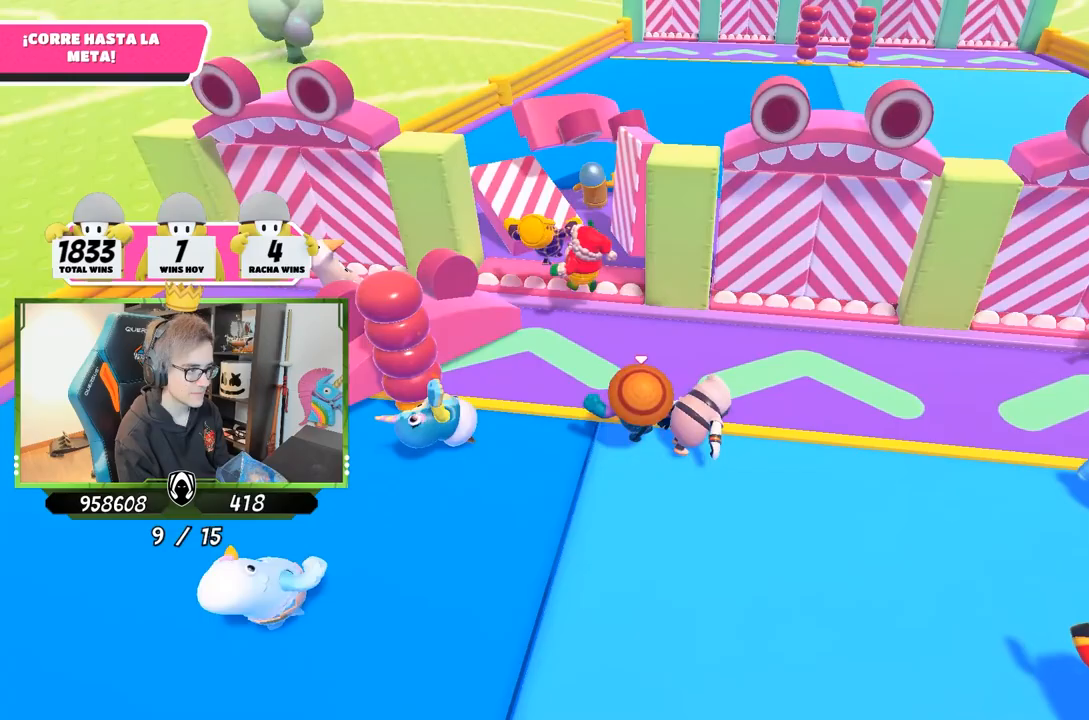
{"buttons": [], "left_stick": "up", "right_stick": "center", "events": [[117, "right_stick", "center"], [283, "CROSS", "down"], [417, "CROSS", "up"]]}
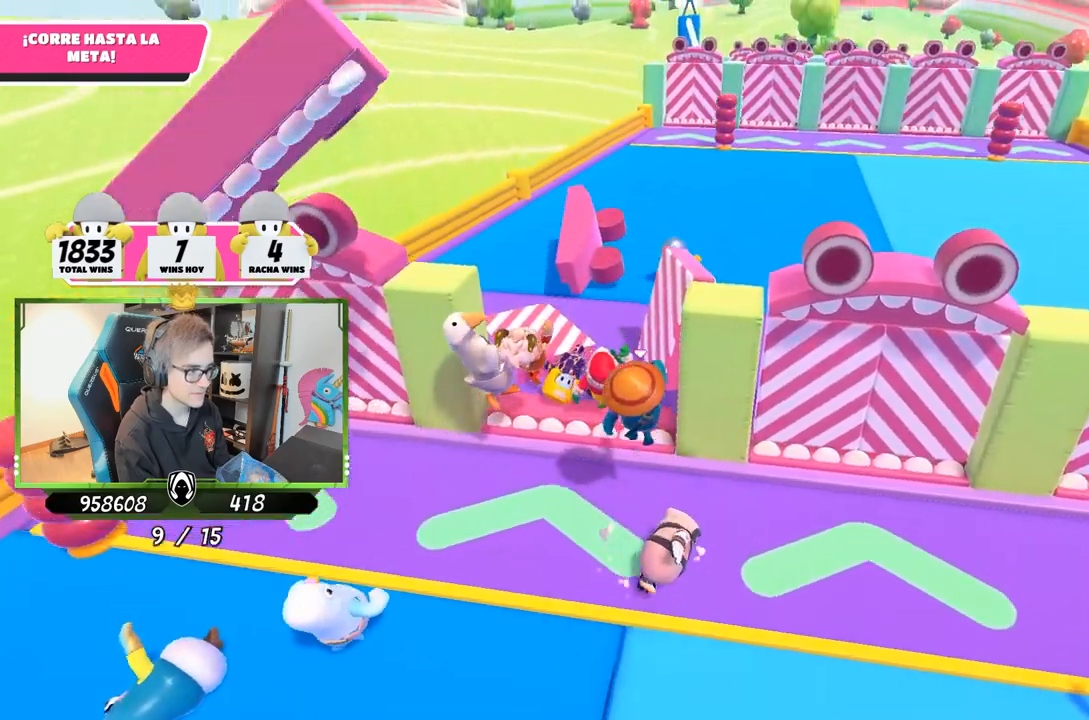
{"buttons": [], "left_stick": "up", "right_stick": "center", "events": [[33, "right_stick", "down"], [217, "right_stick", "center"]]}
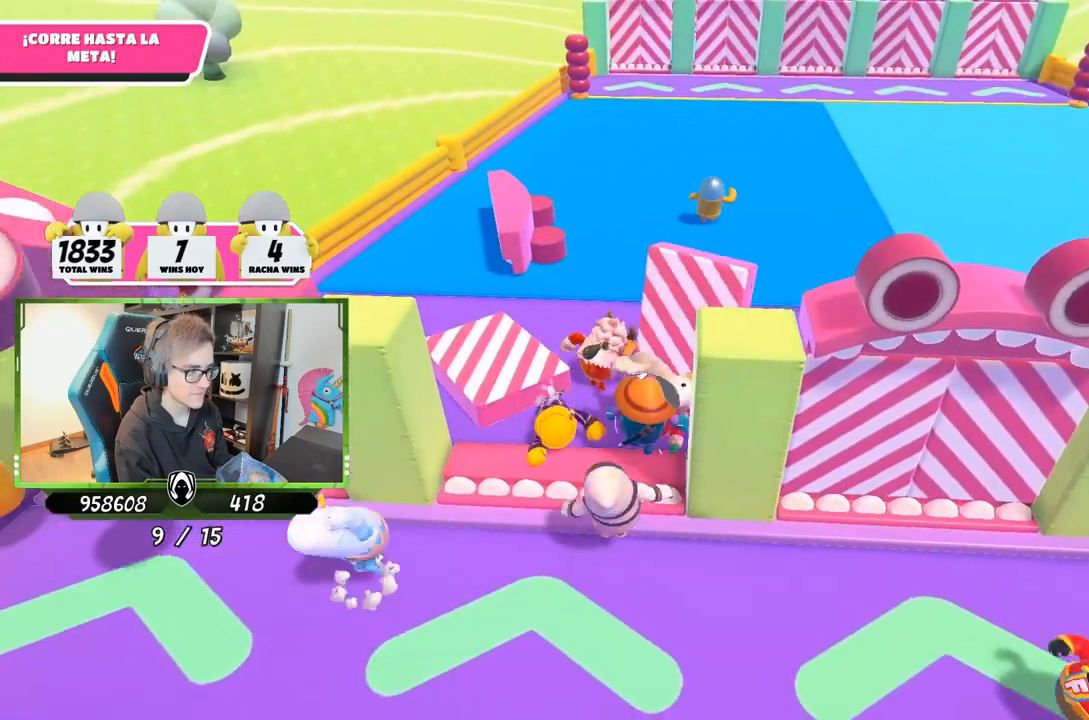
{"buttons": [], "left_stick": "up", "right_stick": "down-right", "events": [[200, "right_stick", "up-right"], [433, "right_stick", "down-right"]]}
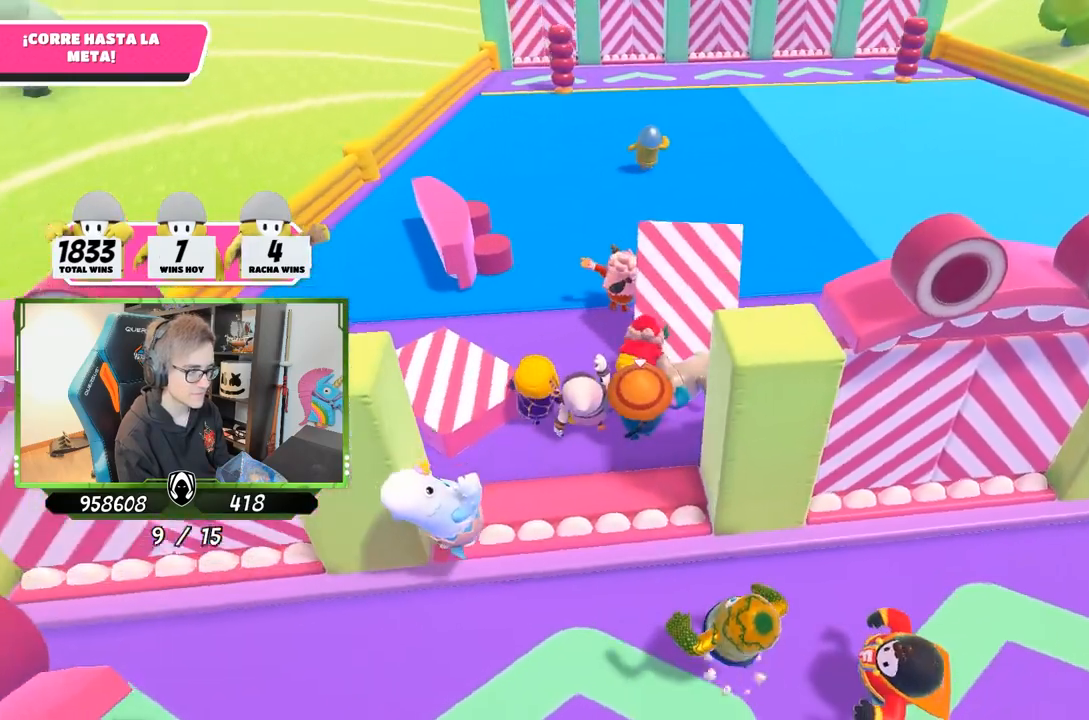
{"buttons": [], "left_stick": "up", "right_stick": "center", "events": [[117, "right_stick", "center"], [350, "right_stick", "down"], [500, "right_stick", "center"]]}
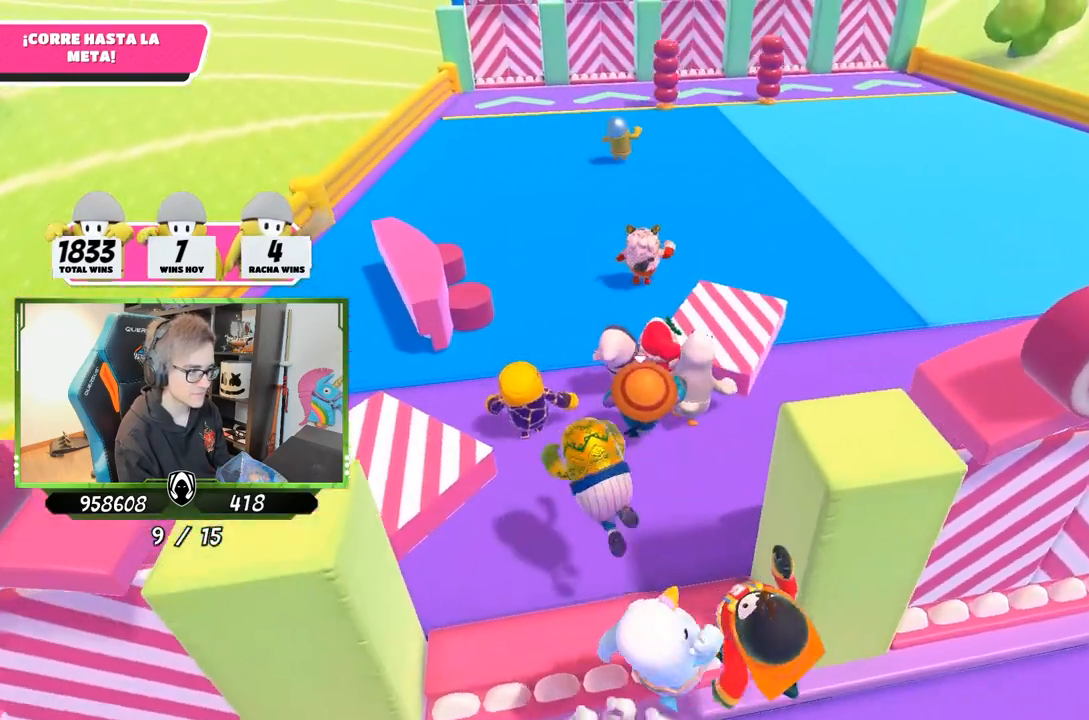
{"buttons": [], "left_stick": "up", "right_stick": "up", "events": [[67, "right_stick", "up"], [233, "right_stick", "center"], [400, "right_stick", "up"]]}
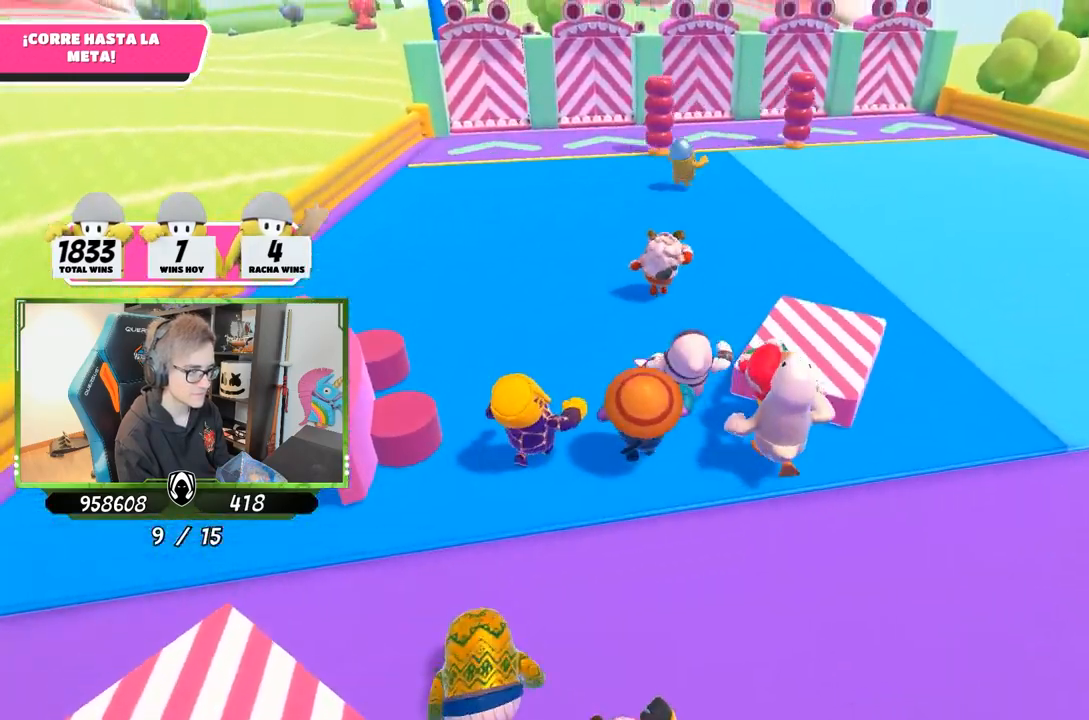
{"buttons": ["L2"], "left_stick": "up", "right_stick": "center", "events": [[67, "right_stick", "center"], [483, "L2", "down"]]}
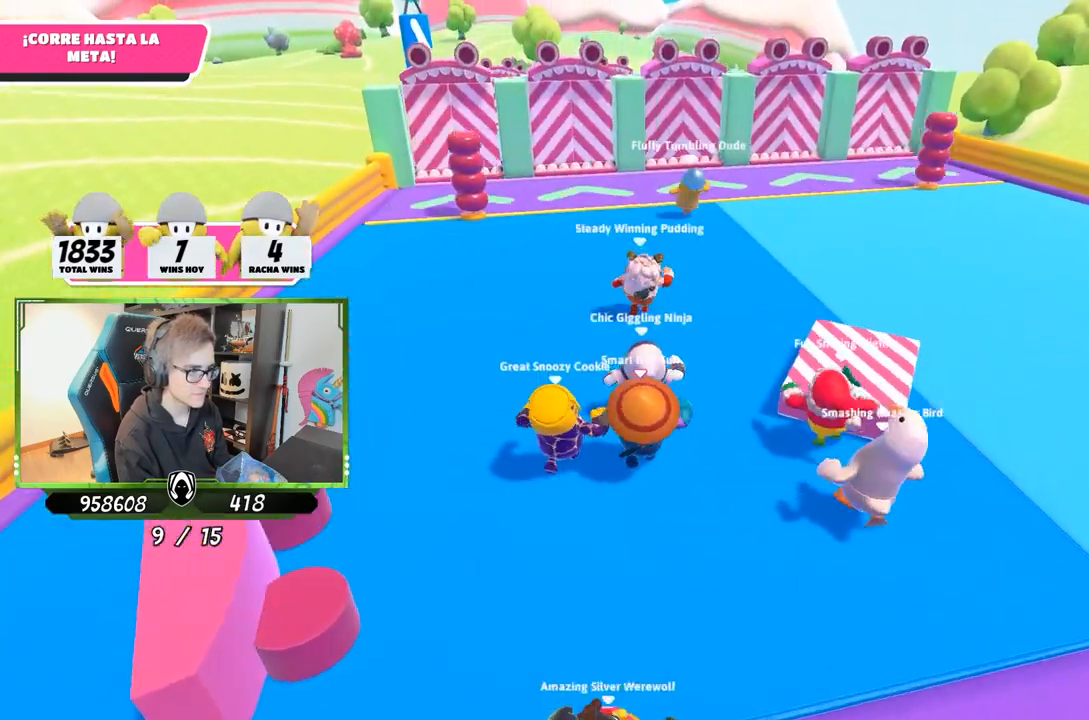
{"buttons": [], "left_stick": "up", "right_stick": "center", "events": [[150, "L2", "up"]]}
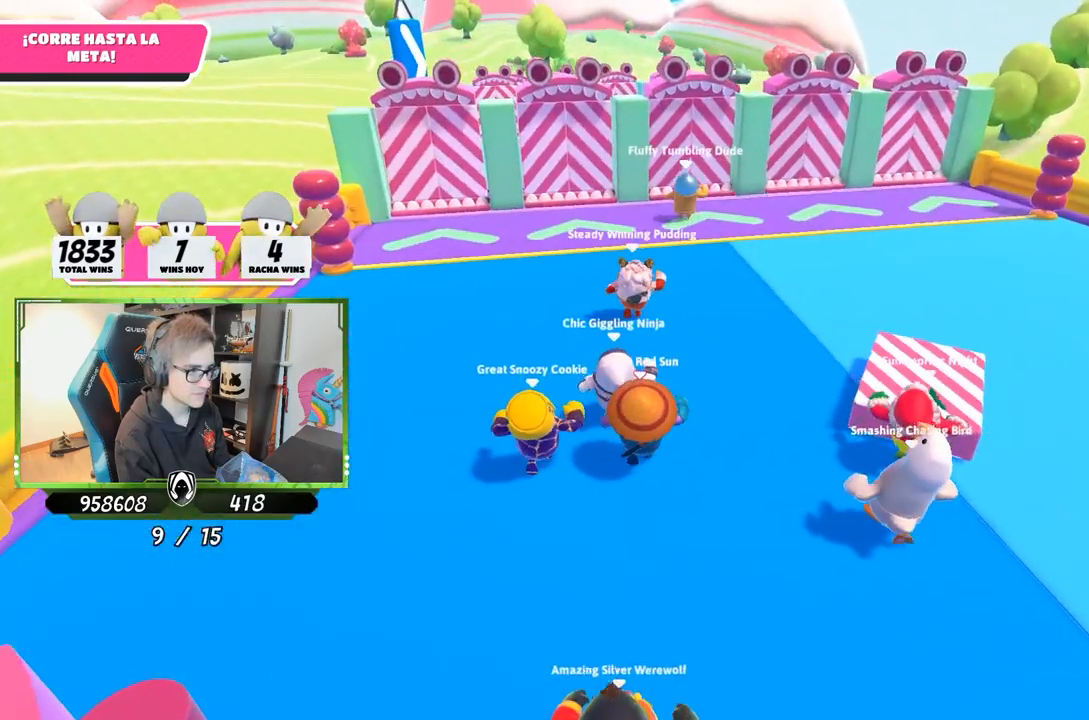
{"buttons": [], "left_stick": "up", "right_stick": "center", "events": []}
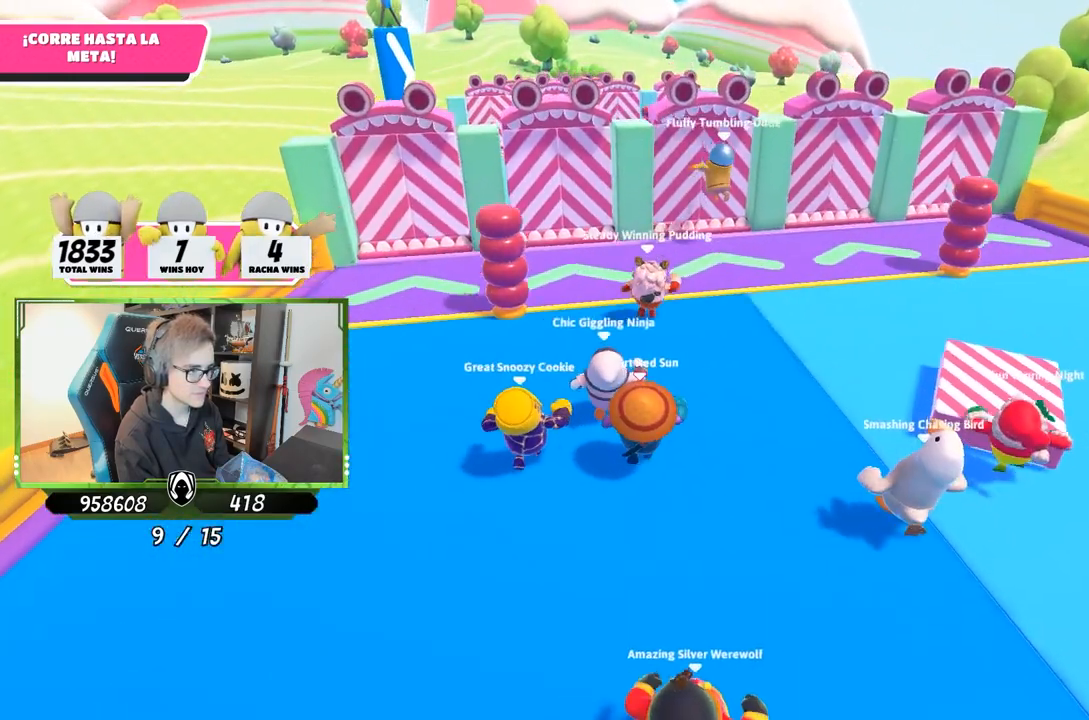
{"buttons": [], "left_stick": "right", "right_stick": "down", "events": [[383, "left_stick", "right"], [500, "right_stick", "down"]]}
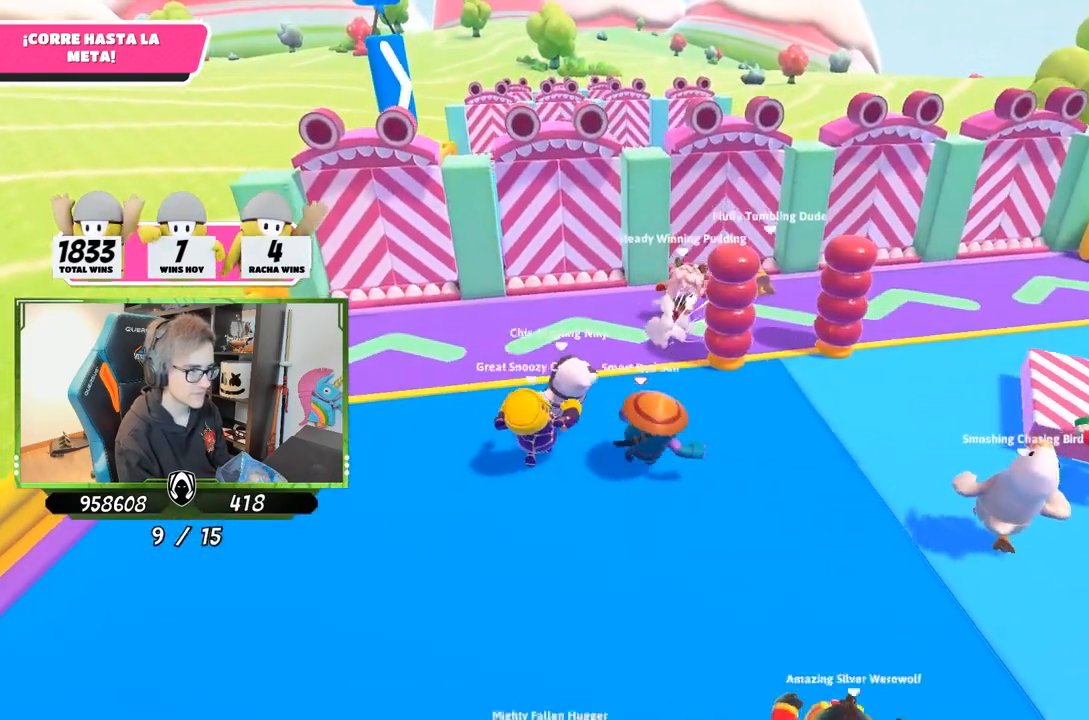
{"buttons": [], "left_stick": "up-left", "right_stick": "center", "events": [[17, "L2", "down"], [150, "L2", "up"], [233, "left_stick", "up"], [383, "right_stick", "center"], [433, "left_stick", "up-left"]]}
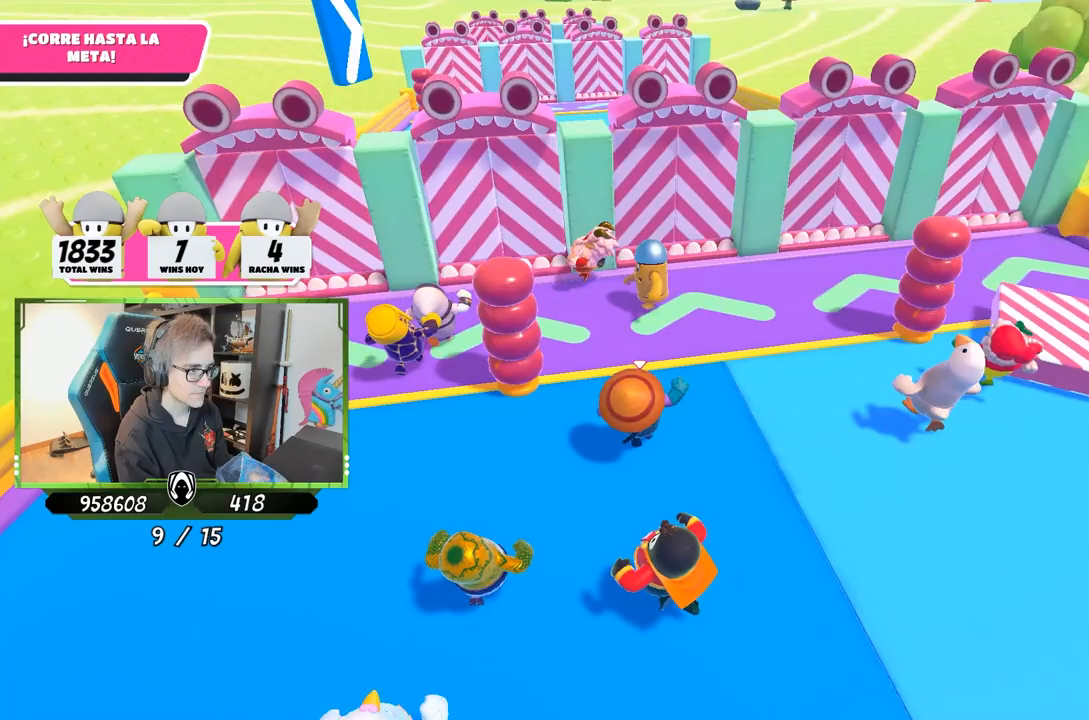
{"buttons": [], "left_stick": "down-left", "right_stick": "center", "events": [[467, "left_stick", "down-left"]]}
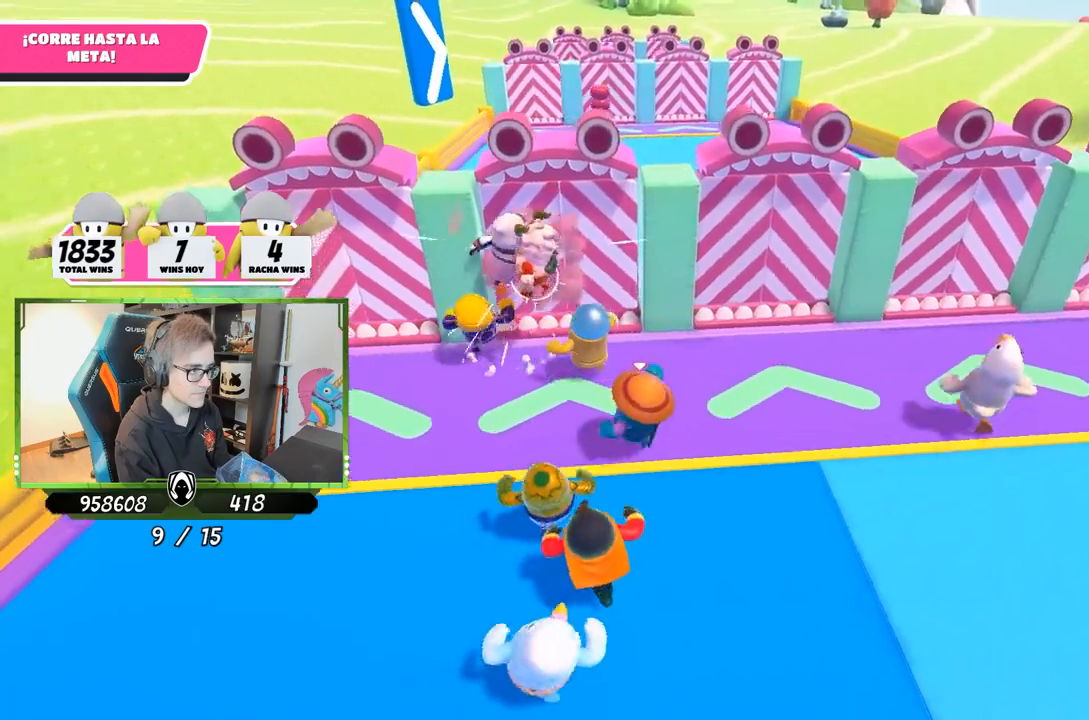
{"buttons": [], "left_stick": "up-left", "right_stick": "down", "events": [[133, "left_stick", "up-left"], [200, "left_stick", "left"], [417, "left_stick", "up-left"], [417, "right_stick", "down"]]}
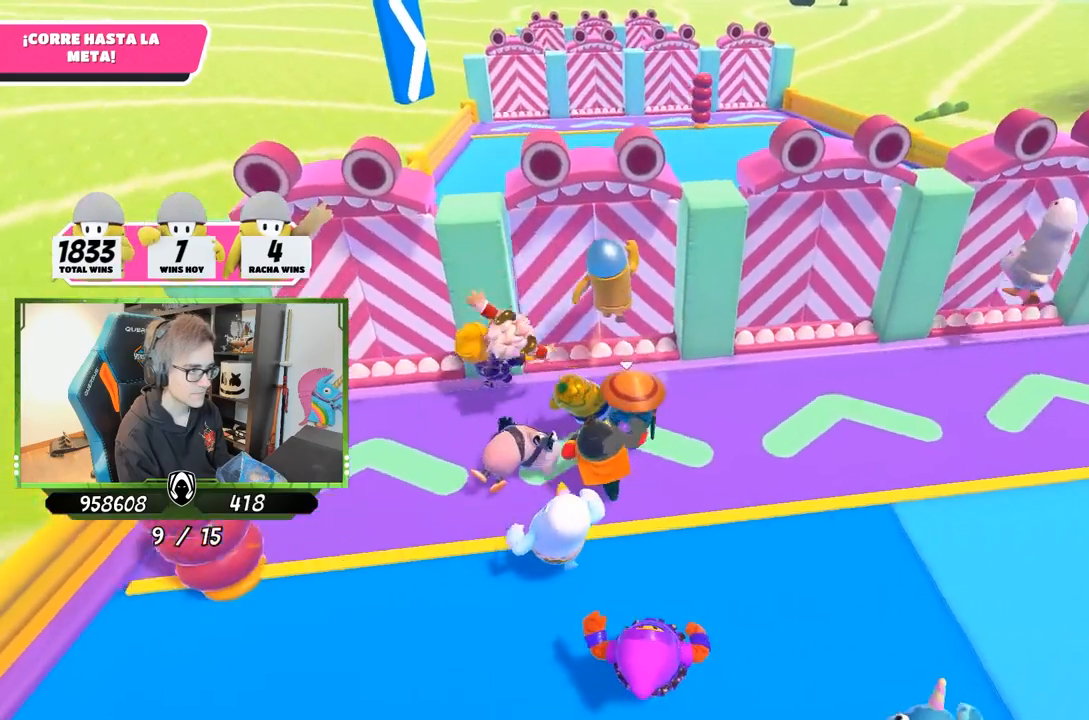
{"buttons": [], "left_stick": "down-right", "right_stick": "center", "events": [[167, "left_stick", "down-left"], [250, "left_stick", "down-right"], [333, "right_stick", "down-left"], [450, "right_stick", "center"]]}
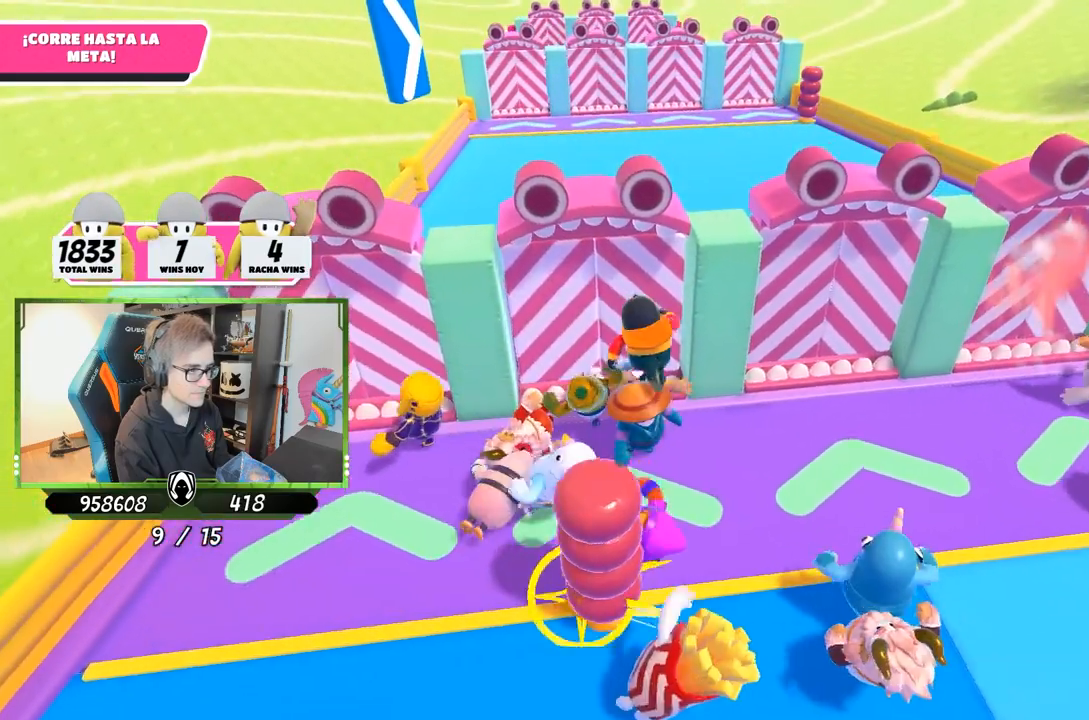
{"buttons": [], "left_stick": "left", "right_stick": "down", "events": [[33, "left_stick", "down-left"], [200, "left_stick", "left"], [317, "right_stick", "down"]]}
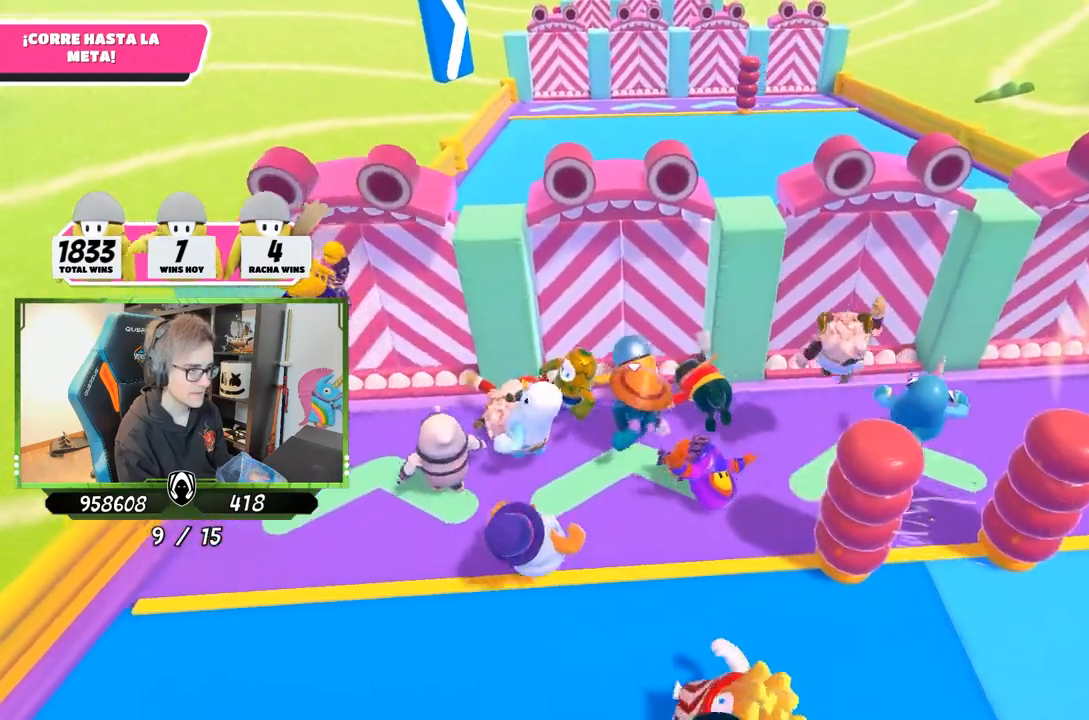
{"buttons": [], "left_stick": "left", "right_stick": "center", "events": [[433, "right_stick", "center"]]}
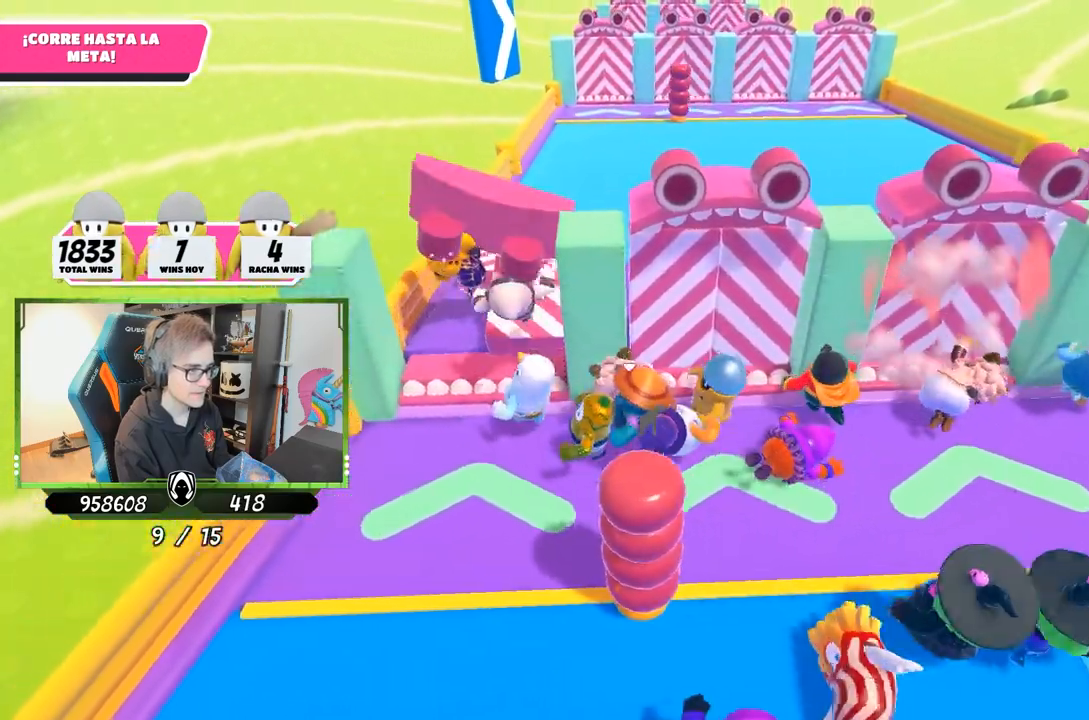
{"buttons": ["CROSS"], "left_stick": "up", "right_stick": "center", "events": [[333, "left_stick", "up"], [467, "CROSS", "down"]]}
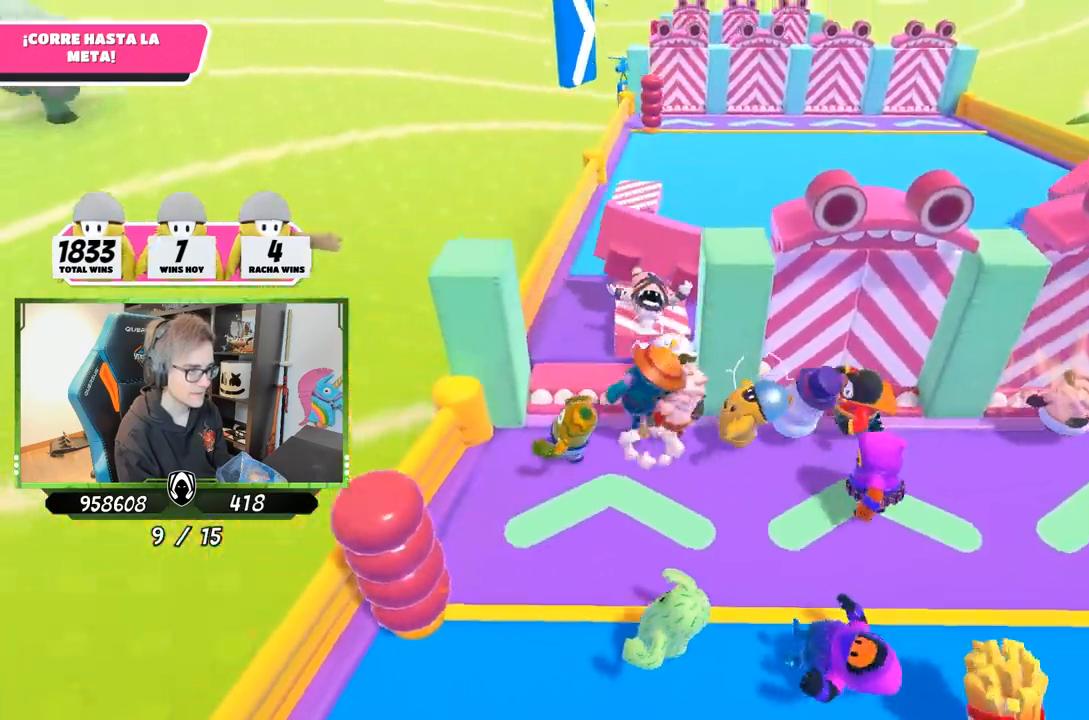
{"buttons": [], "left_stick": "up", "right_stick": "up-right", "events": [[133, "CROSS", "up"], [417, "right_stick", "up-right"]]}
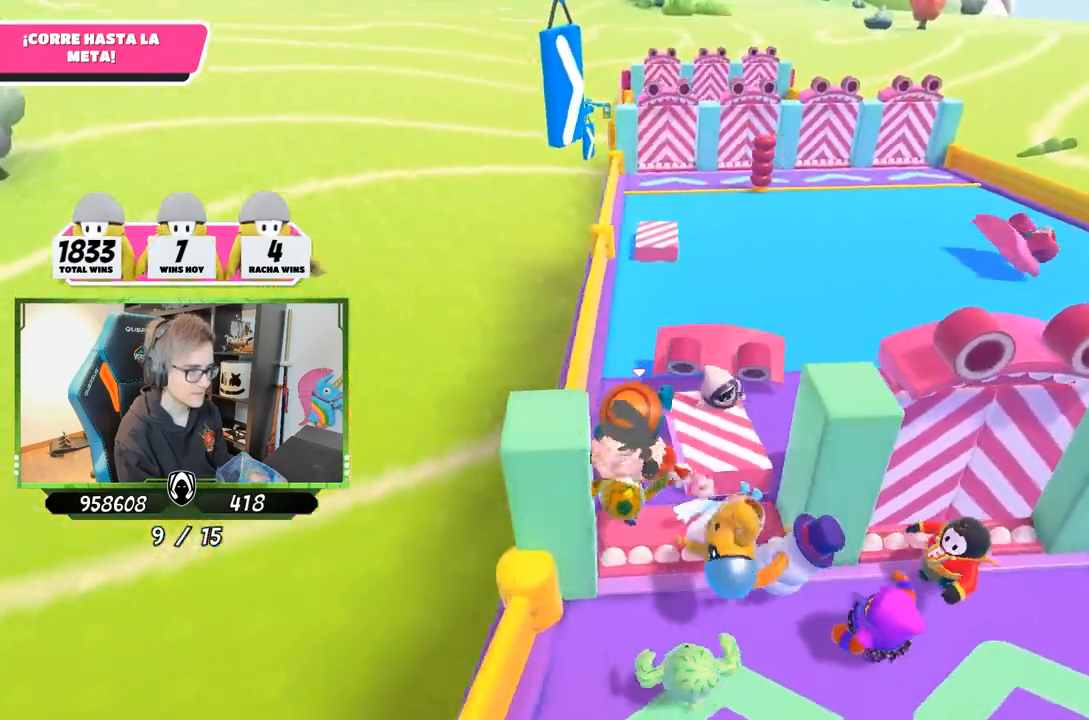
{"buttons": [], "left_stick": "up", "right_stick": "up", "events": [[17, "right_stick", "down"], [250, "right_stick", "center"], [350, "right_stick", "up"]]}
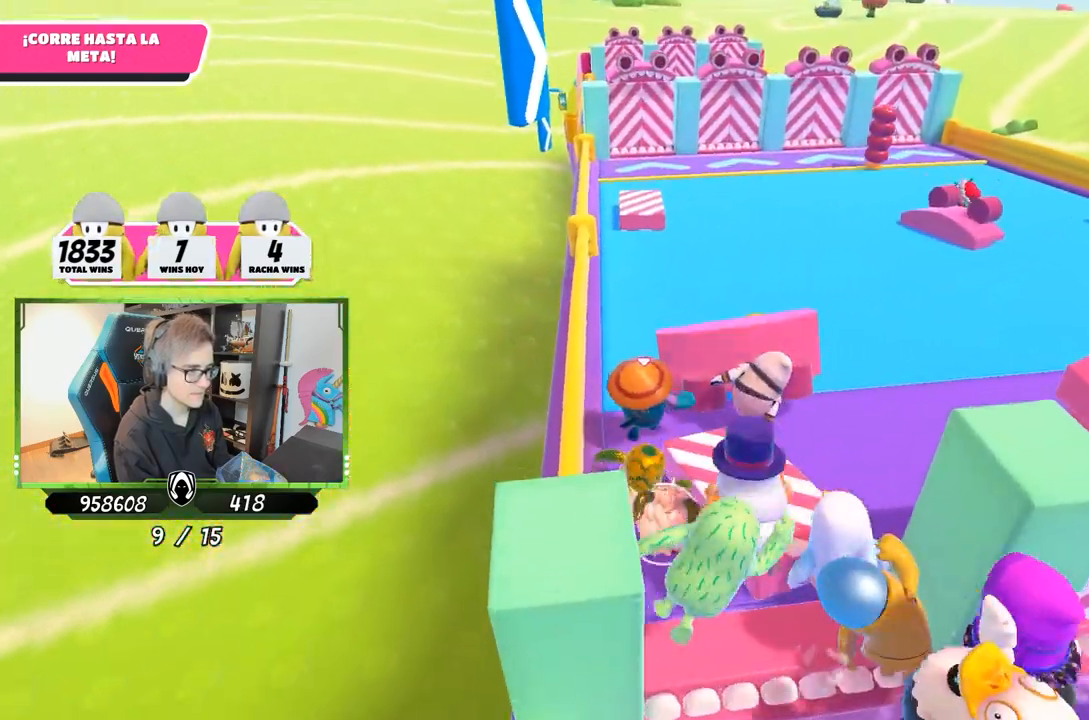
{"buttons": [], "left_stick": "up", "right_stick": "center", "events": [[50, "right_stick", "center"], [317, "right_stick", "up"], [467, "right_stick", "center"]]}
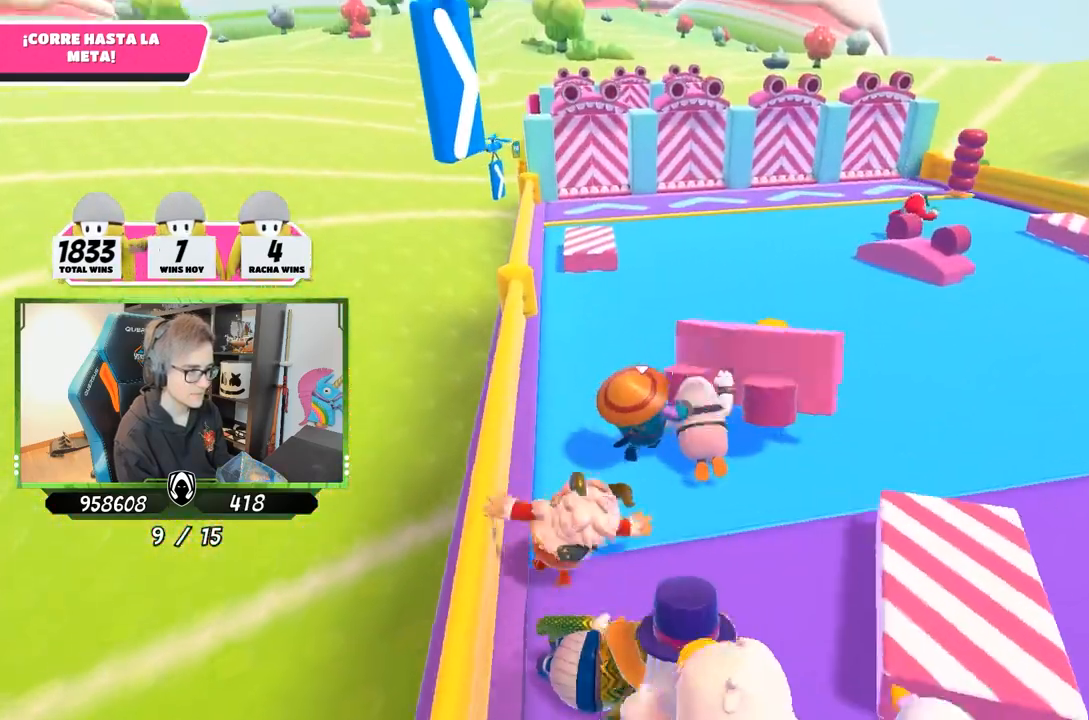
{"buttons": [], "left_stick": "up", "right_stick": "center", "events": []}
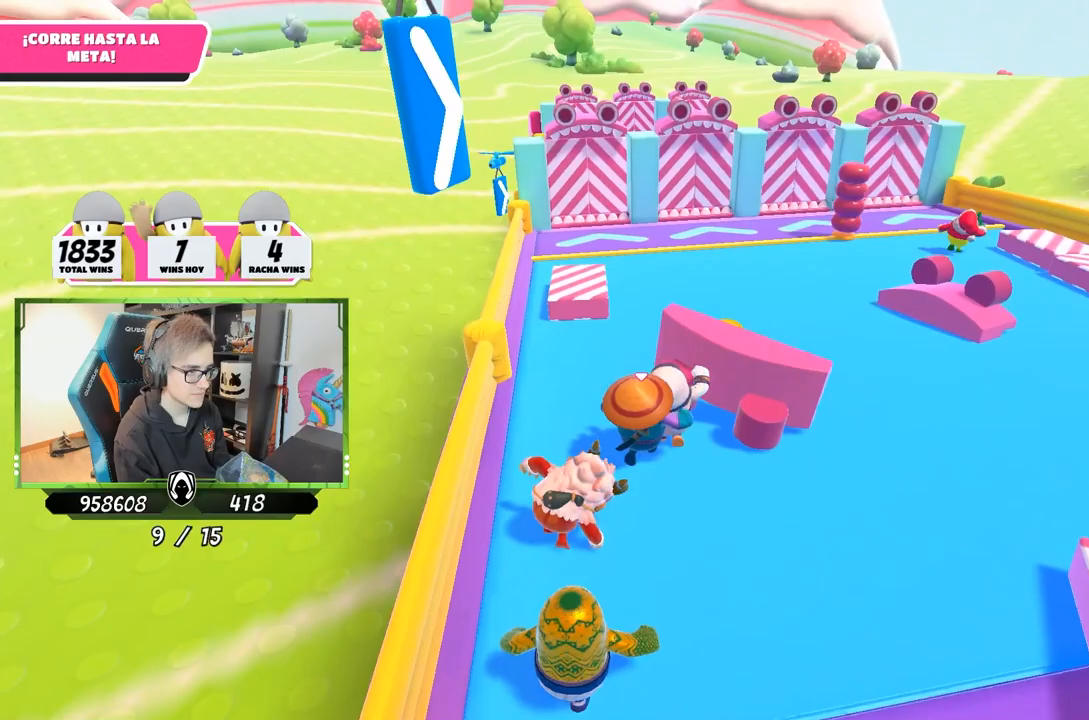
{"buttons": [], "left_stick": "up", "right_stick": "center", "events": []}
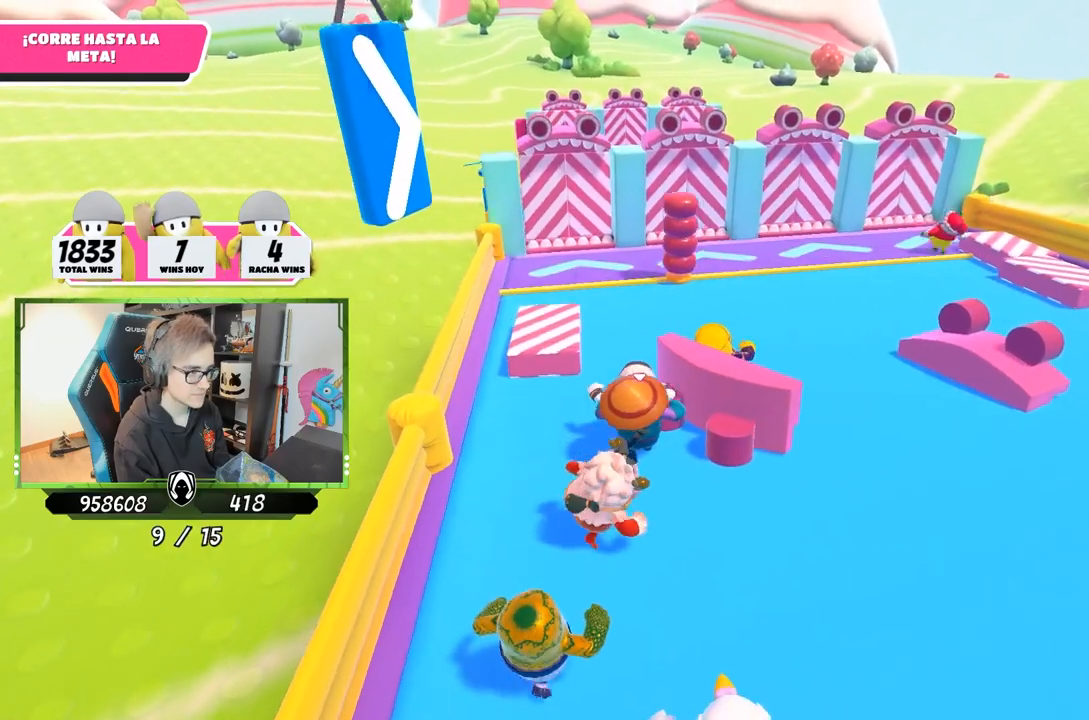
{"buttons": [], "left_stick": "up", "right_stick": "center", "events": []}
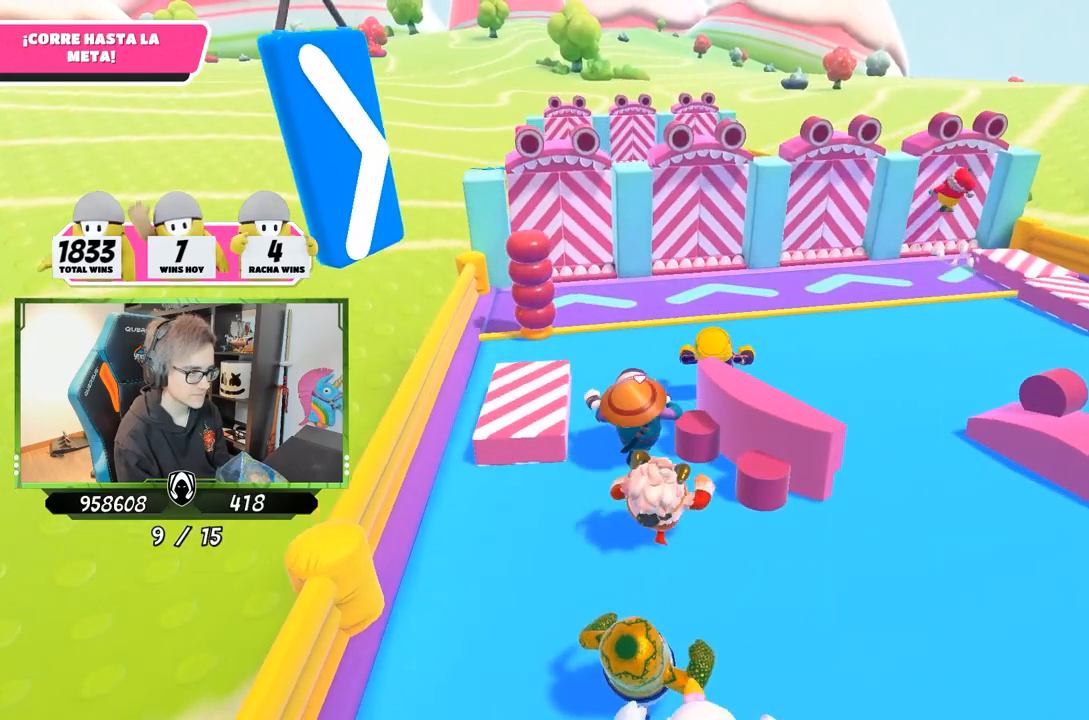
{"buttons": [], "left_stick": "up", "right_stick": "center", "events": []}
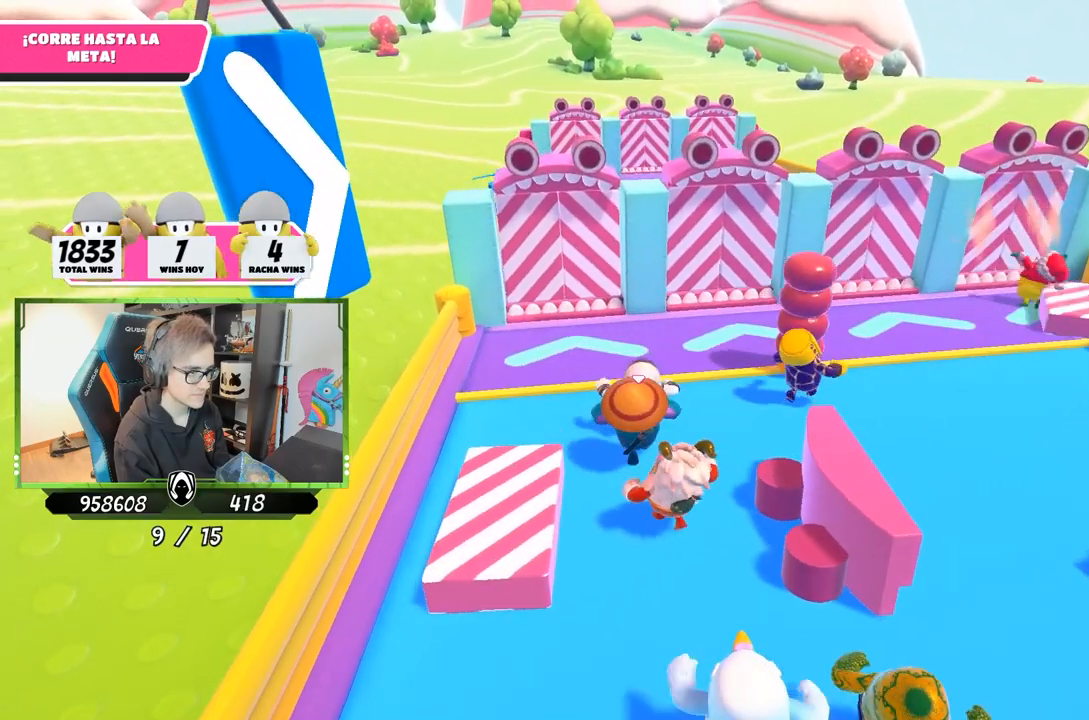
{"buttons": [], "left_stick": "up", "right_stick": "center", "events": [[50, "right_stick", "left"], [133, "right_stick", "center"]]}
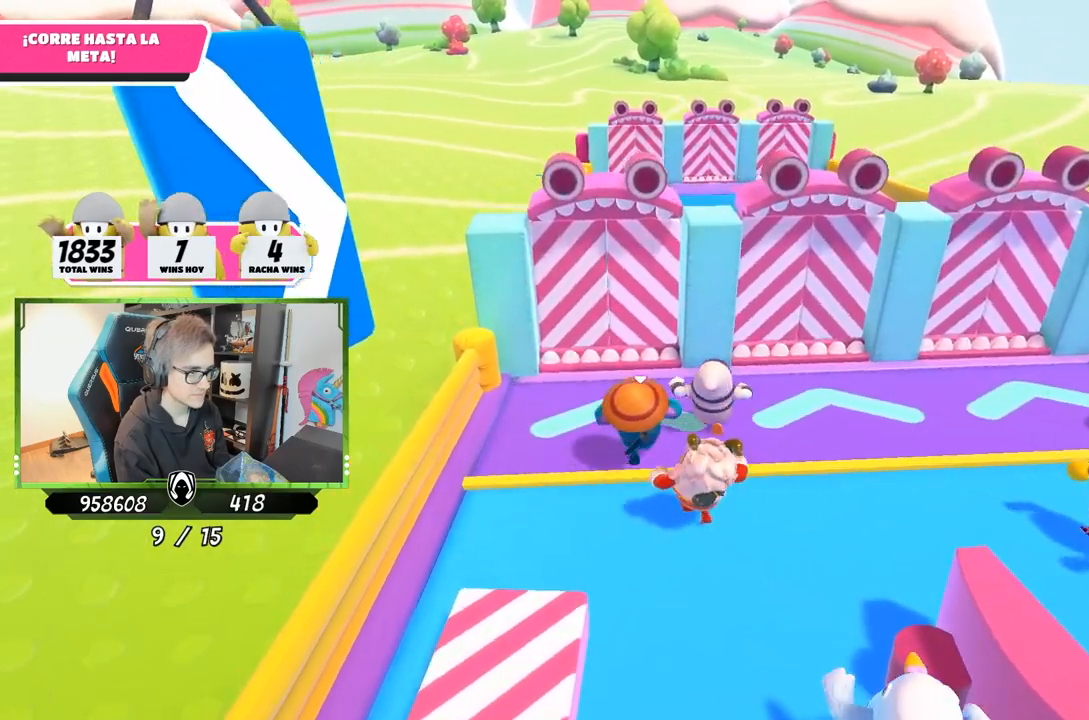
{"buttons": [], "left_stick": "up", "right_stick": "down", "events": [[167, "CROSS", "down"], [300, "CROSS", "up"], [450, "right_stick", "down"]]}
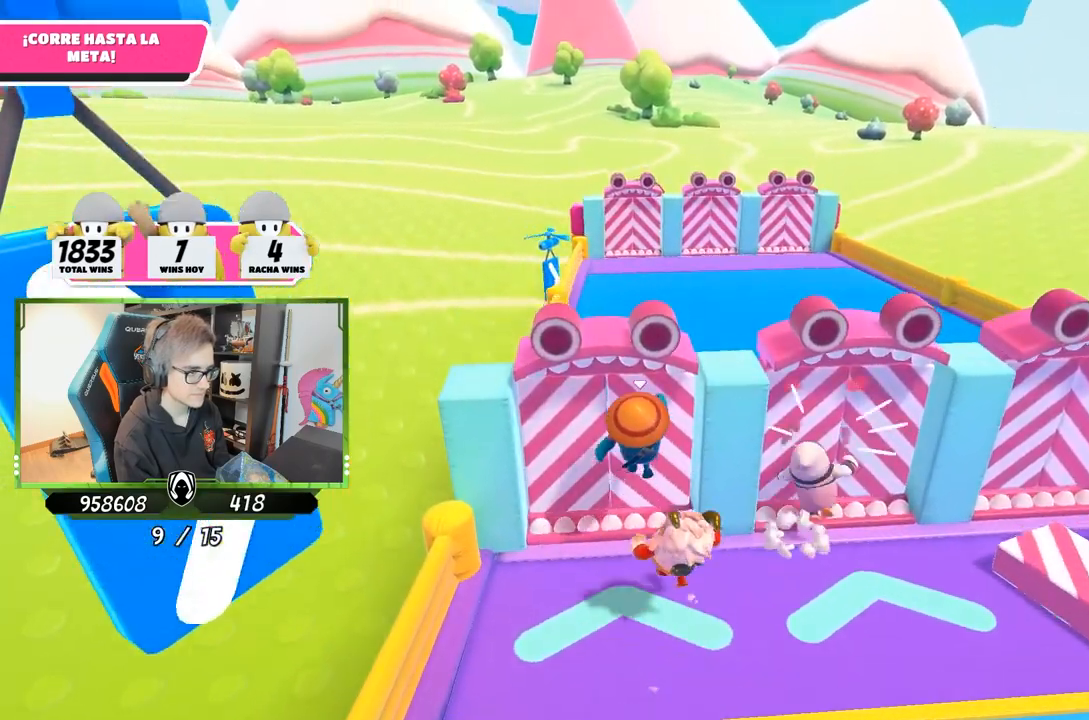
{"buttons": [], "left_stick": "up", "right_stick": "center", "events": [[167, "right_stick", "center"]]}